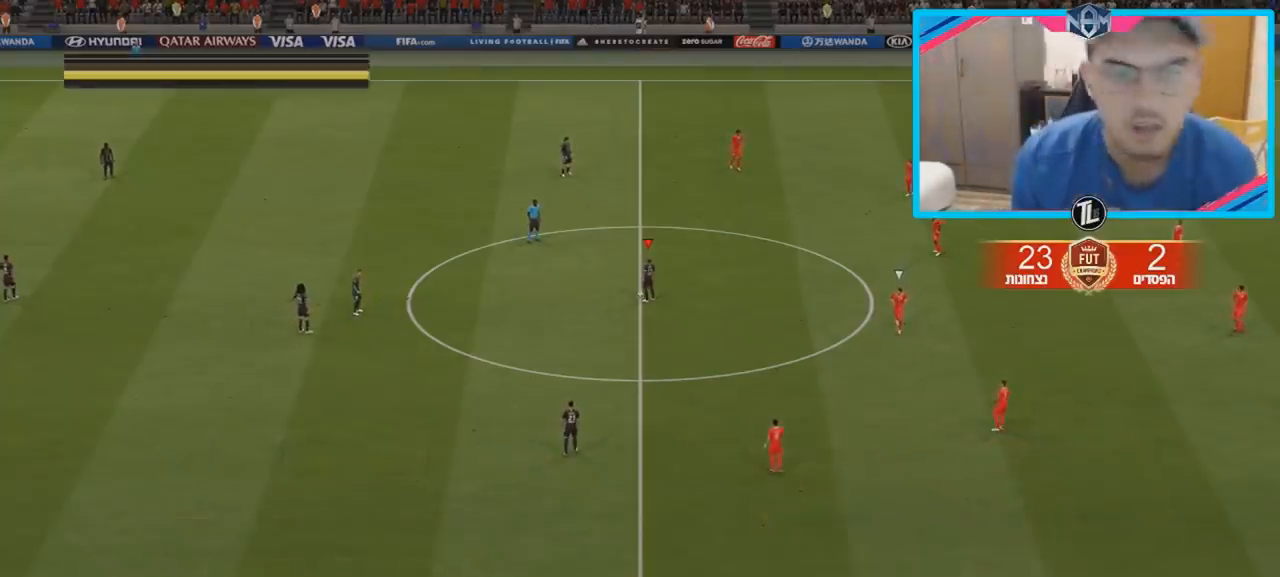
Gameplay with a controller (PlayStation layout); each line is a JSON object with the inputs held at the frame after it (dt_ms = milliseconds from this image to that frame). "events" lists button and stick changes between this image and that frame as [ms after this image, input, new state], when the widget could be followed in between. Not read: L3 R3.
{"dt_ms": 500, "buttons": [], "left_stick": "center", "right_stick": "center", "events": [[67, "CROSS", "down"], [133, "CROSS", "up"], [217, "CROSS", "down"], [267, "CROSS", "up"]]}
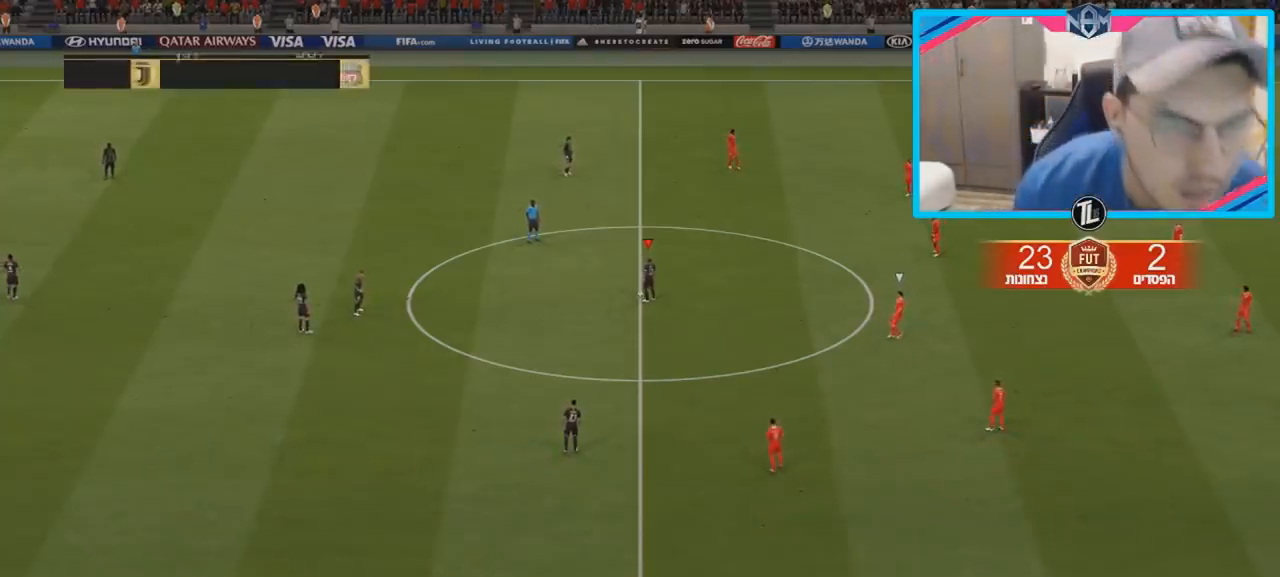
{"dt_ms": 500, "buttons": [], "left_stick": "right", "right_stick": "center", "events": [[183, "left_stick", "right"]]}
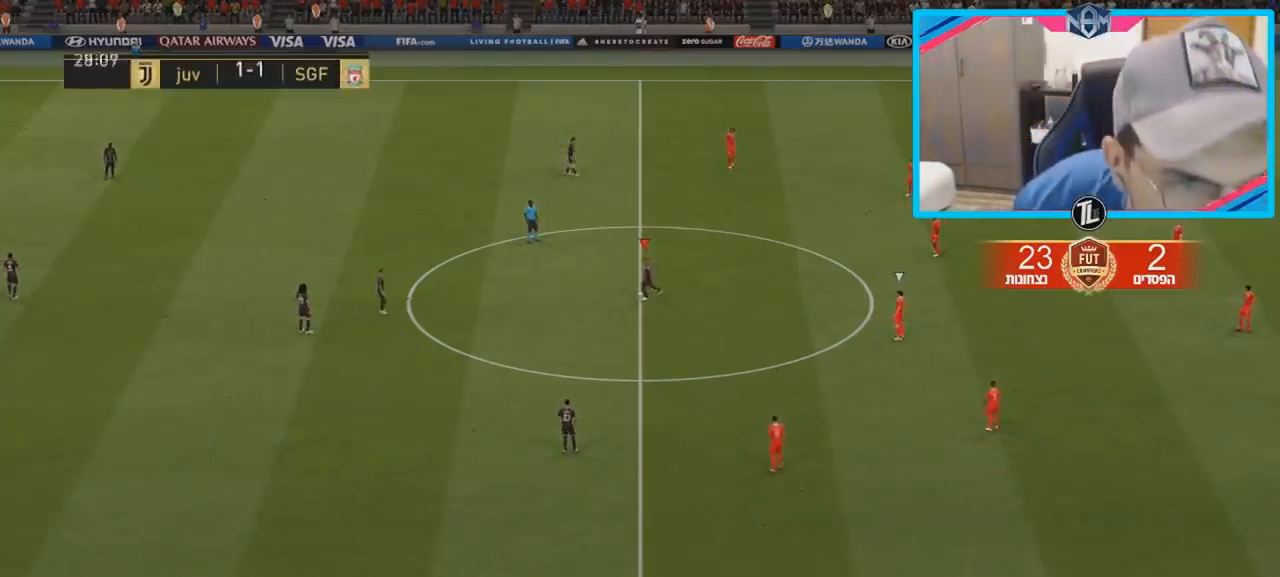
{"dt_ms": 500, "buttons": [], "left_stick": "right", "right_stick": "center", "events": []}
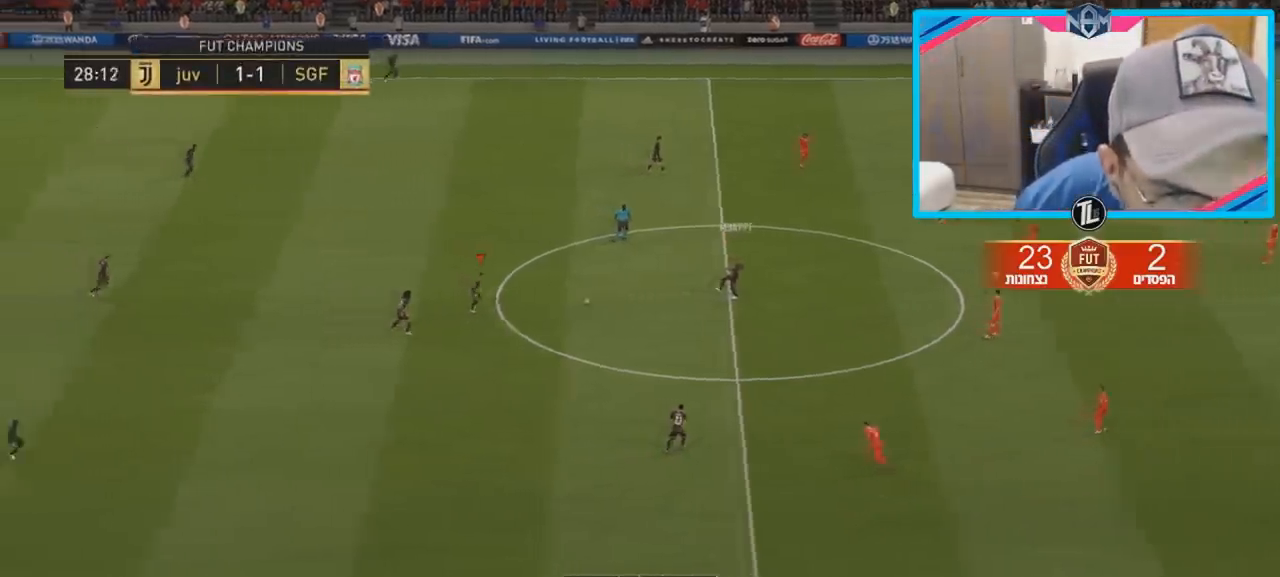
{"dt_ms": 500, "buttons": [], "left_stick": "up-right", "right_stick": "center", "events": [[117, "CIRCLE", "down"], [167, "left_stick", "up-right"], [183, "CROSS", "down"], [233, "CIRCLE", "up"], [300, "CROSS", "up"]]}
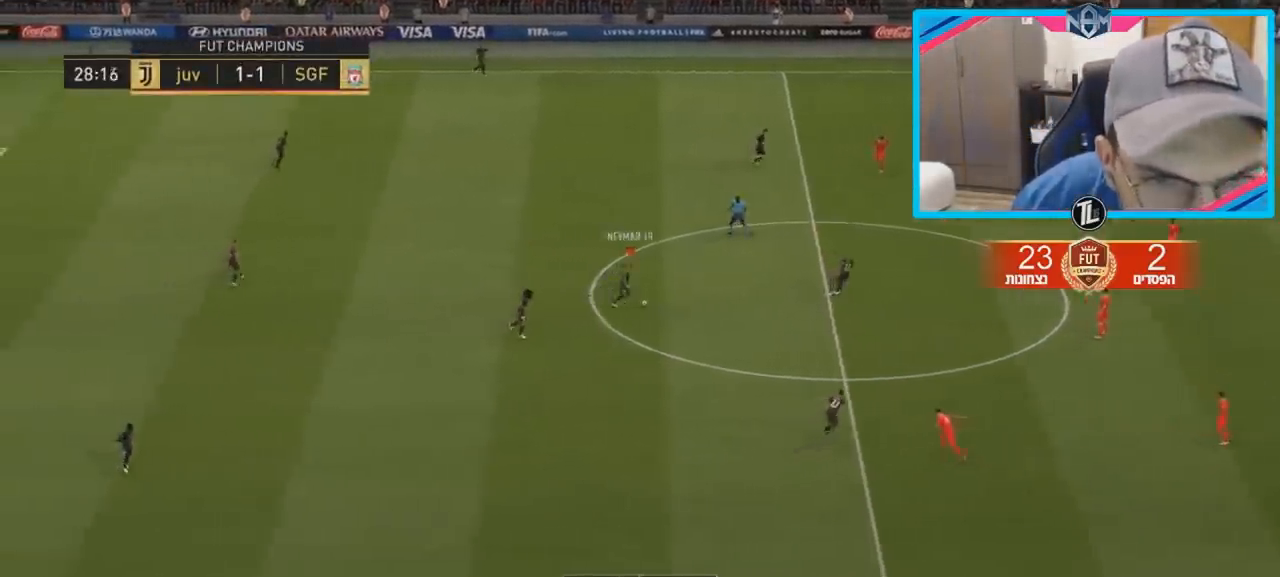
{"dt_ms": 500, "buttons": ["R2"], "left_stick": "right", "right_stick": "center", "events": [[133, "R2", "down"], [383, "left_stick", "right"]]}
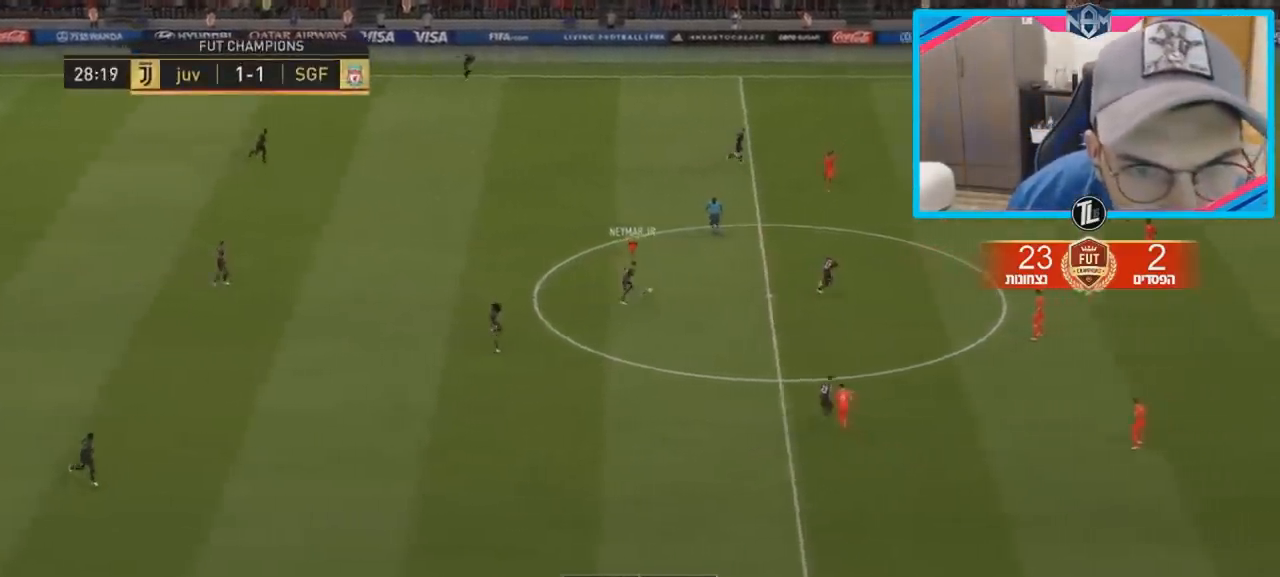
{"dt_ms": 500, "buttons": ["R2"], "left_stick": "right", "right_stick": "center", "events": []}
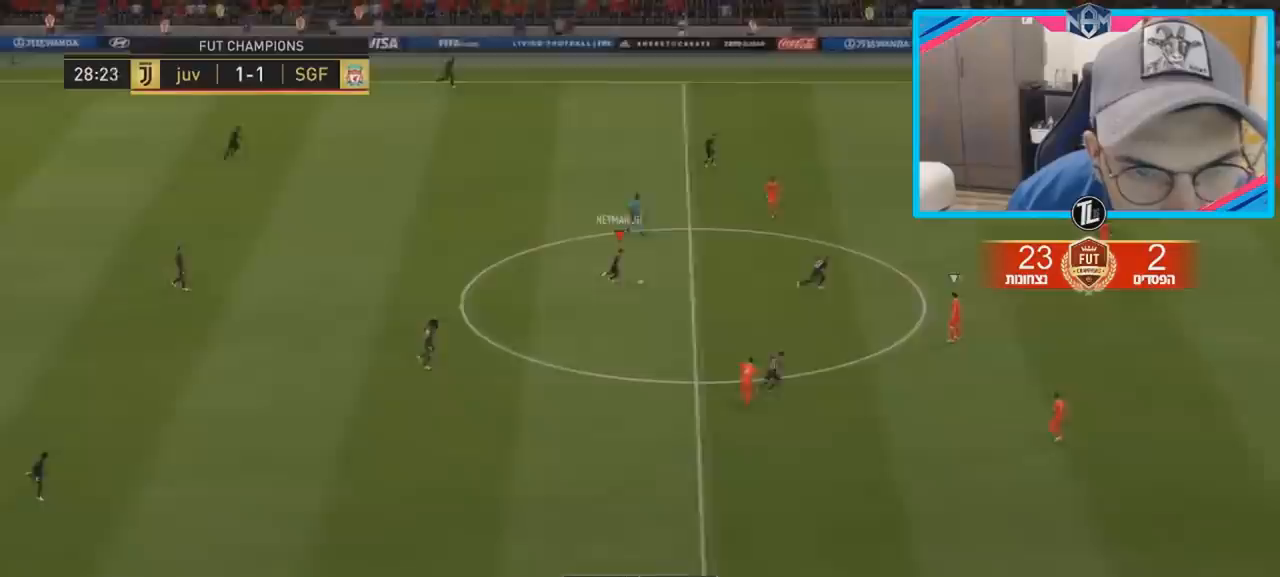
{"dt_ms": 500, "buttons": ["L1"], "left_stick": "right", "right_stick": "down"}
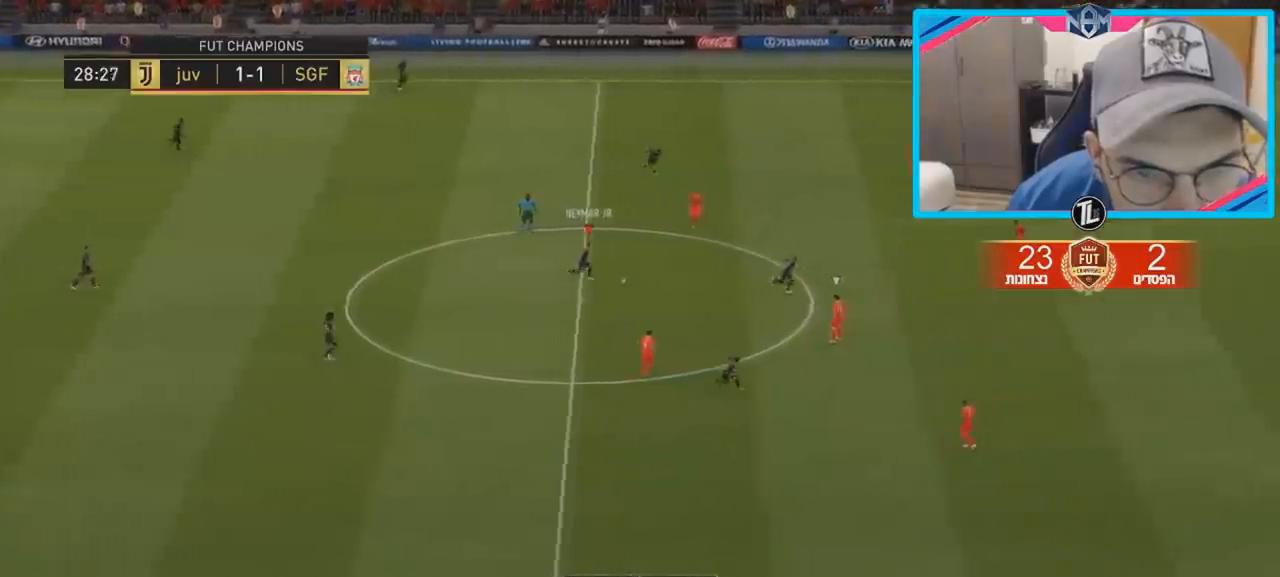
{"dt_ms": 500, "buttons": [], "left_stick": "right", "right_stick": "center", "events": [[33, "R2", "down"], [150, "R2", "up"], [283, "right_stick", "center"], [317, "L1", "up"]]}
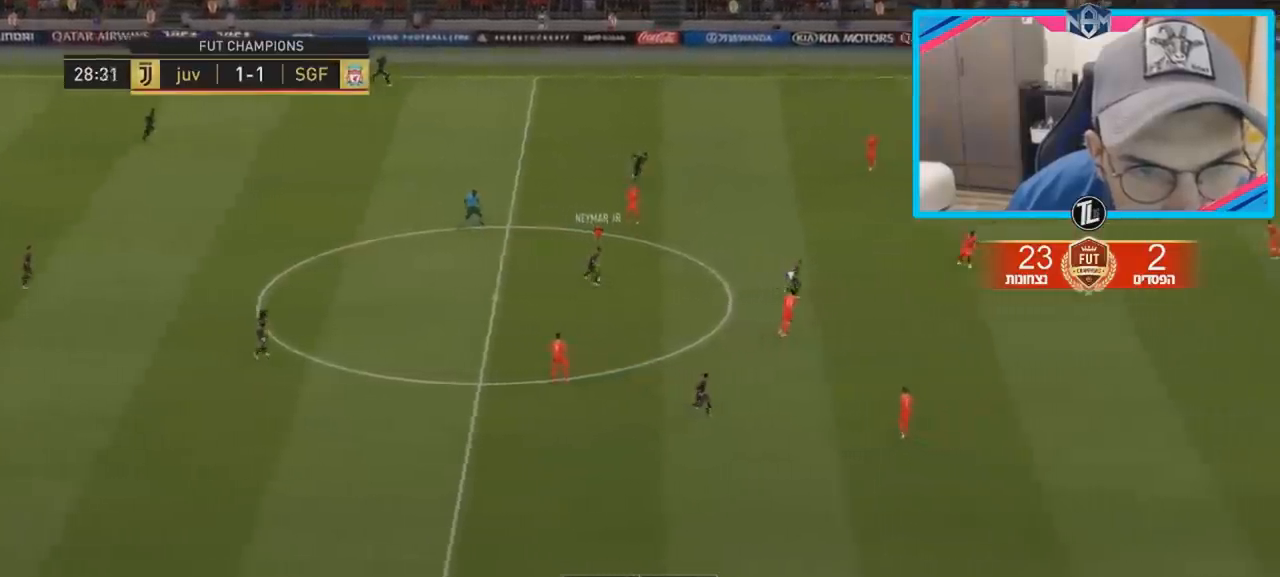
{"dt_ms": 1000, "buttons": [], "left_stick": "right", "right_stick": "center"}
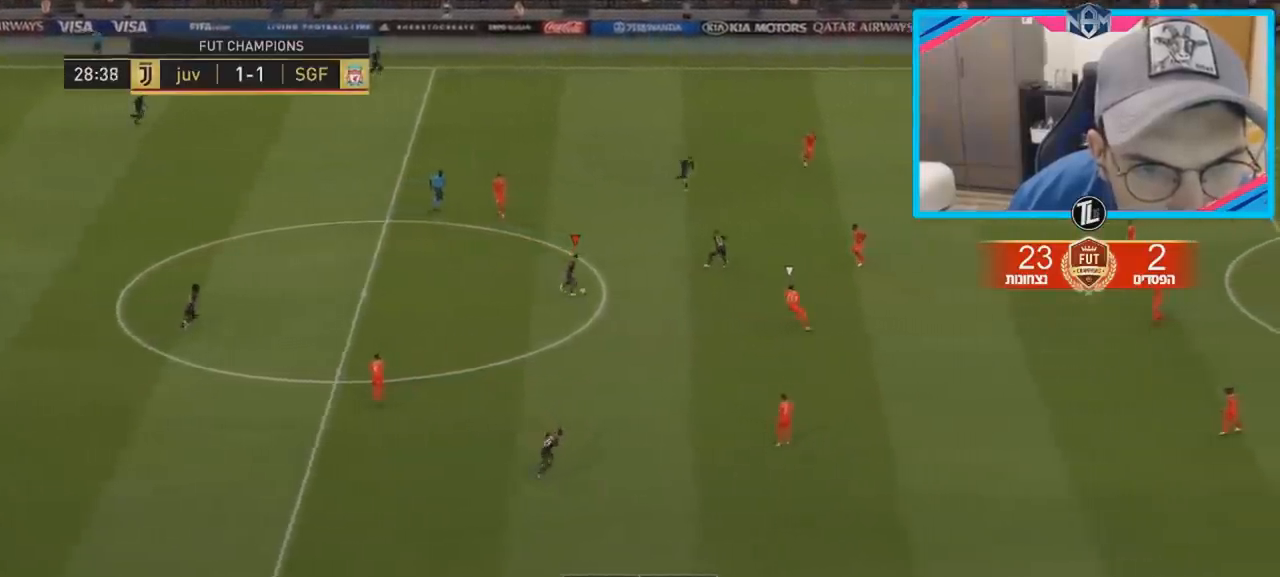
{"dt_ms": 500, "buttons": [], "left_stick": "up-right", "right_stick": "center", "events": [[300, "left_stick", "up-right"], [317, "CROSS", "down"], [367, "L1", "down"], [400, "CROSS", "up"], [450, "L1", "up"]]}
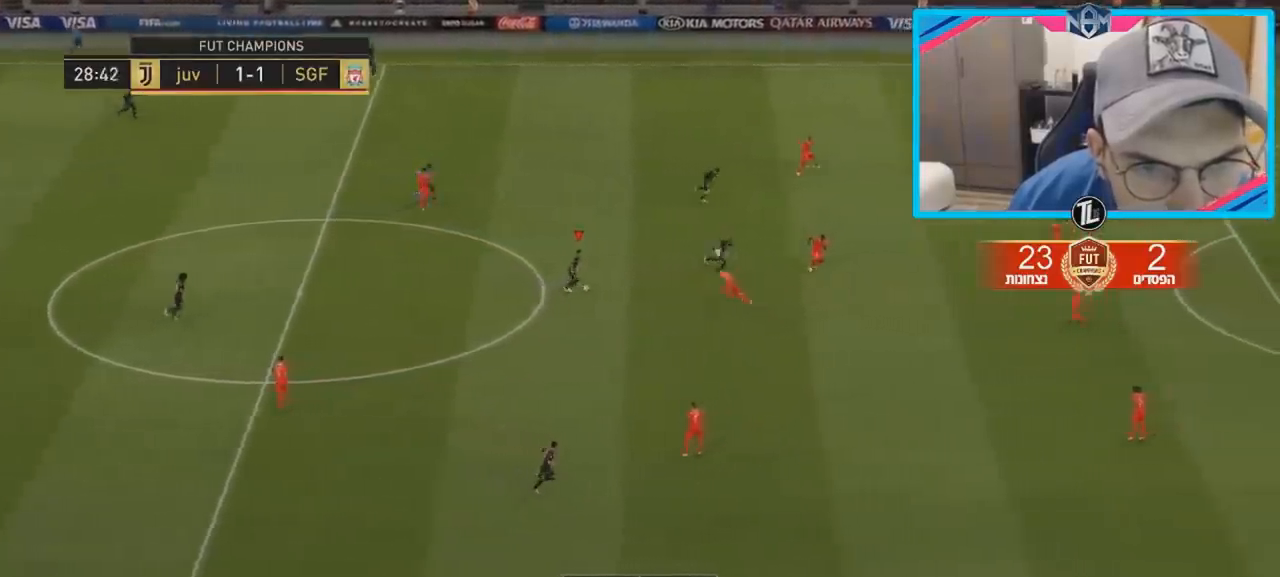
{"dt_ms": 500, "buttons": [], "left_stick": "up-right", "right_stick": "center", "events": []}
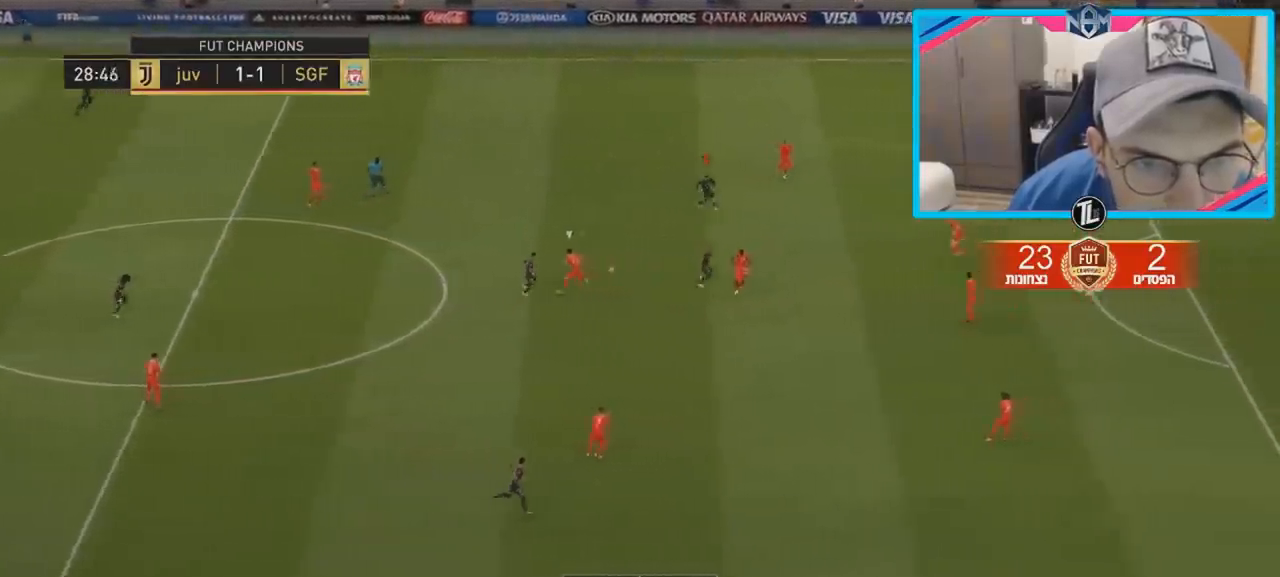
{"dt_ms": 500, "buttons": [], "left_stick": "right", "right_stick": "center", "events": [[167, "left_stick", "down-right"], [417, "left_stick", "right"]]}
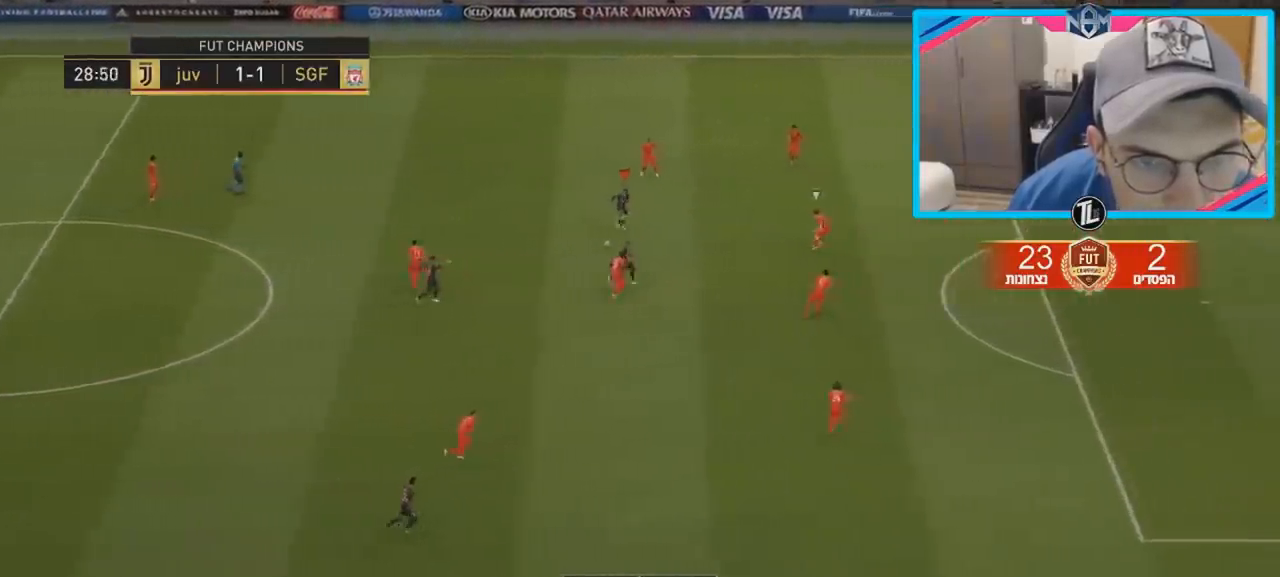
{"dt_ms": 500, "buttons": [], "left_stick": "up-right", "right_stick": "center", "events": [[383, "left_stick", "up-right"]]}
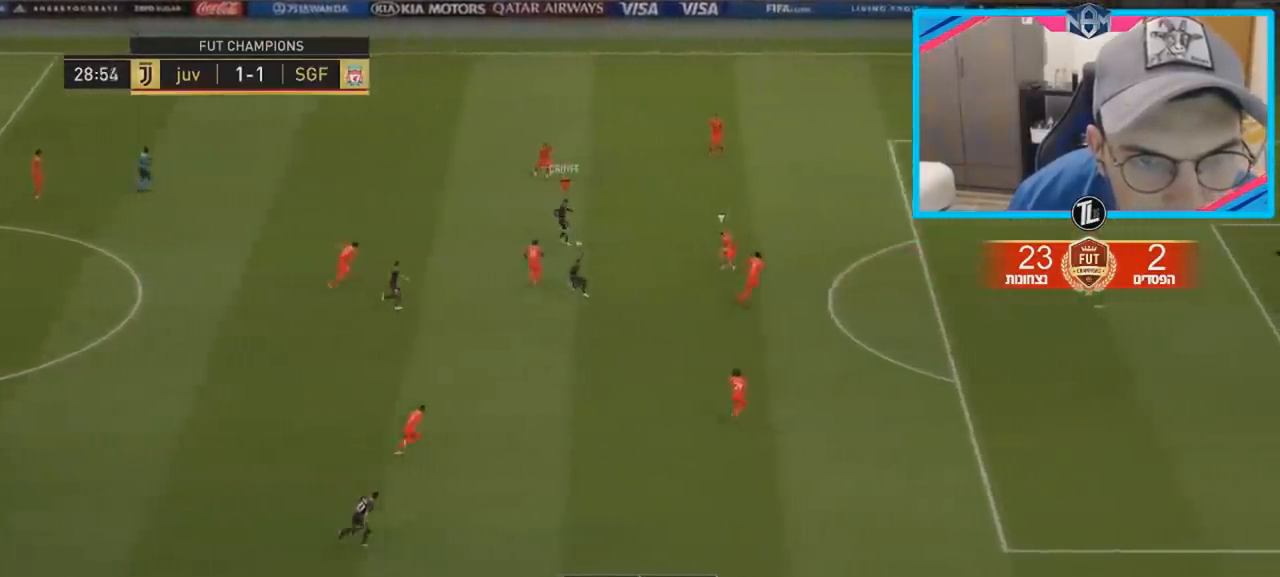
{"dt_ms": 500, "buttons": [], "left_stick": "up-right", "right_stick": "center"}
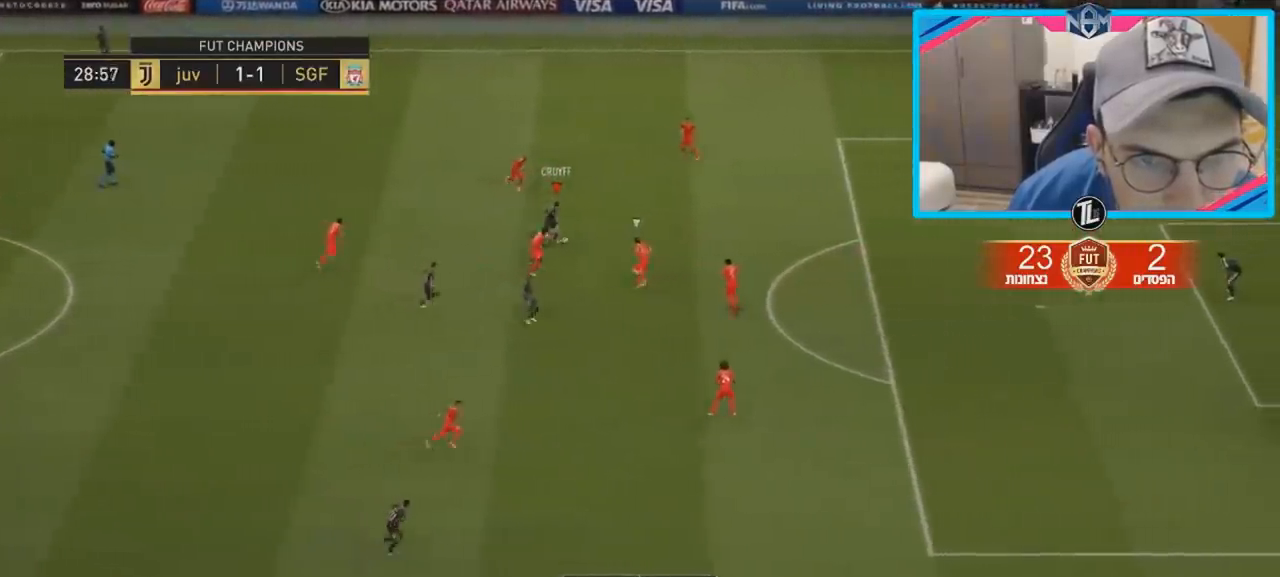
{"dt_ms": 500, "buttons": [], "left_stick": "down-left", "right_stick": "center", "events": [[333, "left_stick", "left"], [500, "left_stick", "down-left"]]}
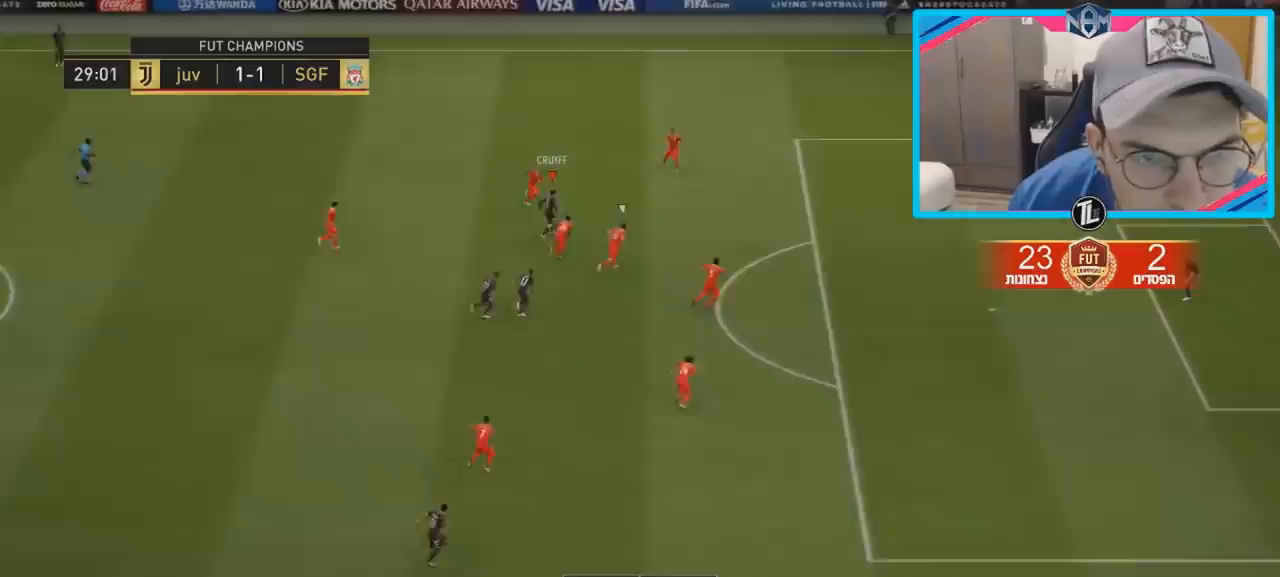
{"dt_ms": 500, "buttons": [], "left_stick": "down", "right_stick": "center", "events": [[133, "CROSS", "down"], [133, "L1", "down"], [200, "CROSS", "up"], [233, "L1", "up"], [300, "left_stick", "down"]]}
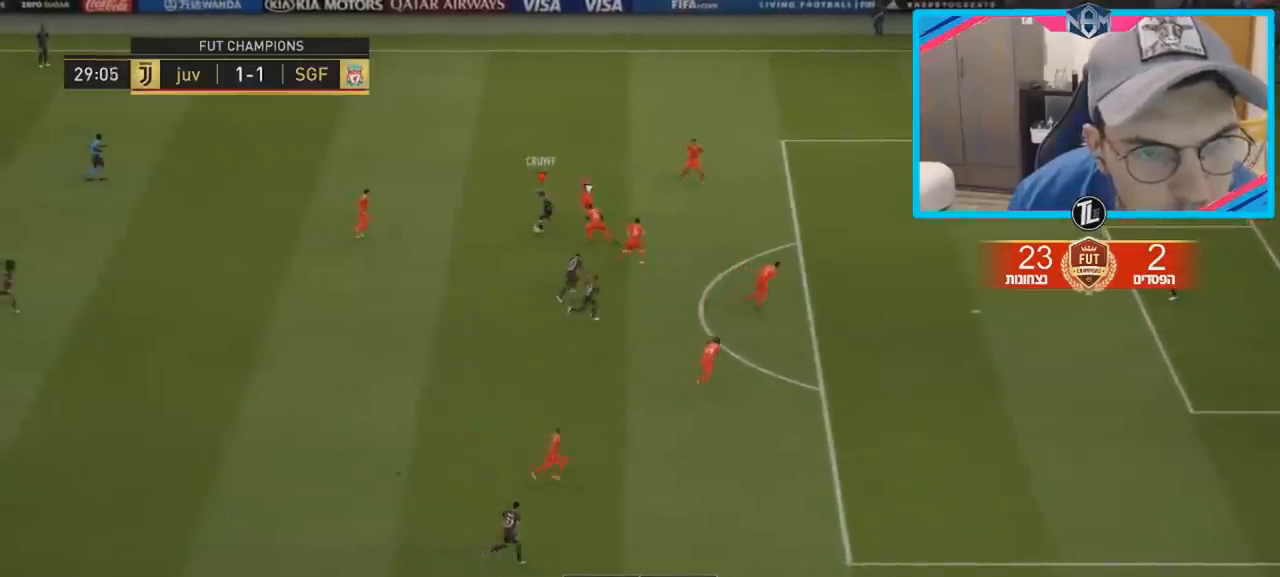
{"dt_ms": 500, "buttons": [], "left_stick": "down", "right_stick": "center", "events": []}
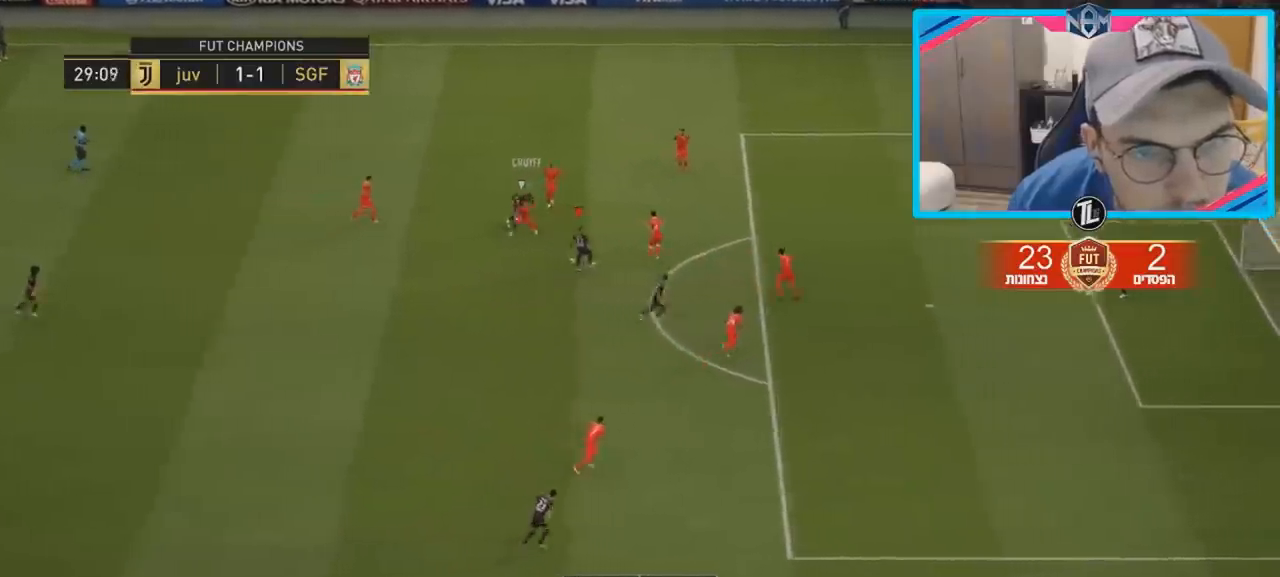
{"dt_ms": 500, "buttons": [], "left_stick": "up-right", "right_stick": "center", "events": [[200, "left_stick", "up-right"]]}
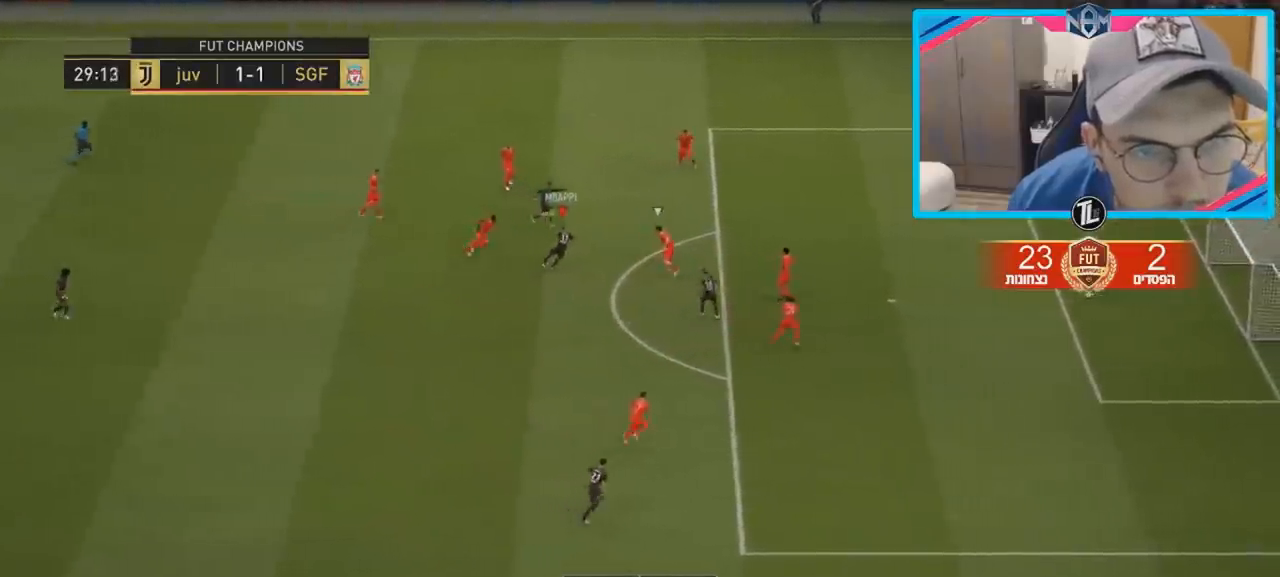
{"dt_ms": 500, "buttons": [], "left_stick": "right", "right_stick": "center", "events": [[467, "left_stick", "right"]]}
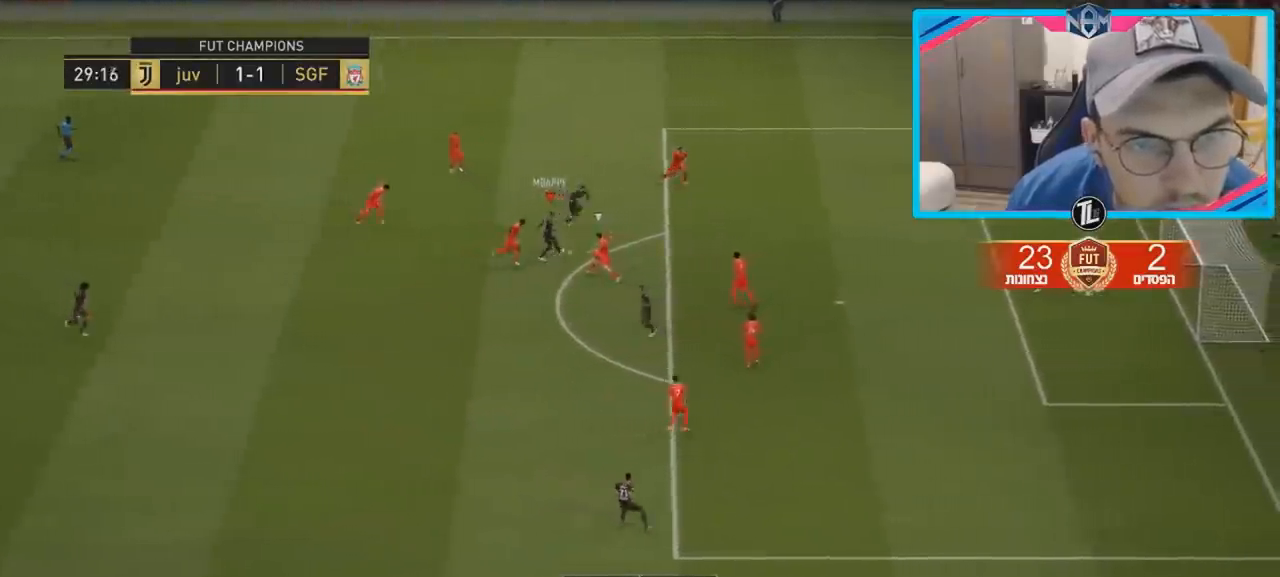
{"dt_ms": 500, "buttons": ["CIRCLE"], "left_stick": "down-right", "right_stick": "center", "events": [[233, "left_stick", "down-right"], [483, "CIRCLE", "down"]]}
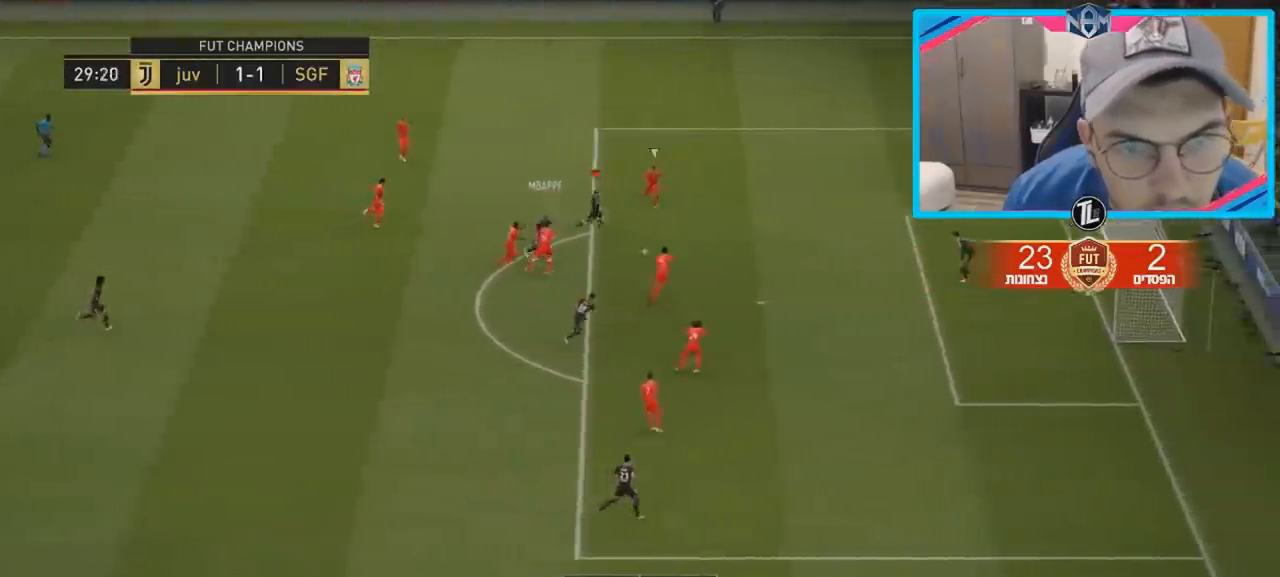
{"dt_ms": 500, "buttons": [], "left_stick": "down-right", "right_stick": "center", "events": [[167, "CIRCLE", "up"]]}
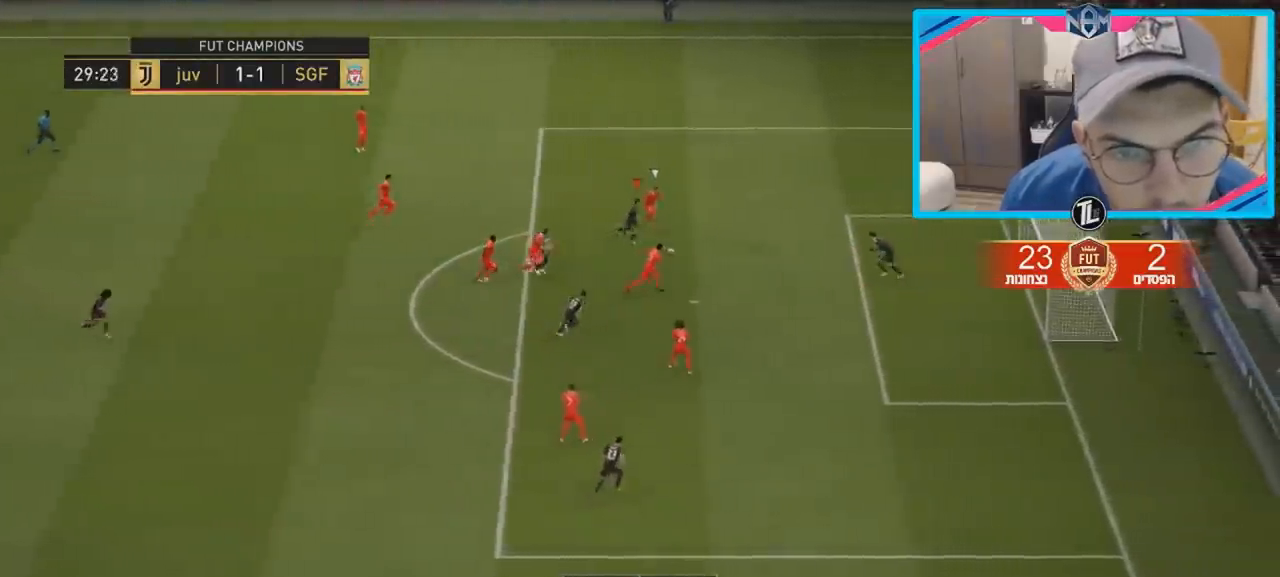
{"dt_ms": 500, "buttons": [], "left_stick": "down-right", "right_stick": "center", "events": []}
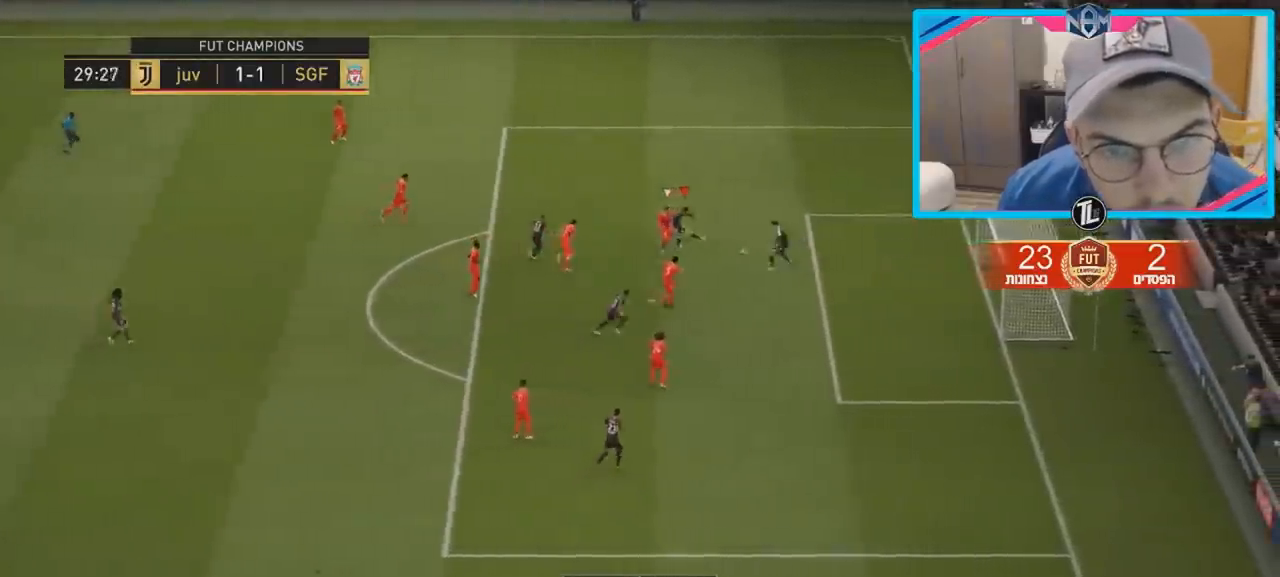
{"dt_ms": 500, "buttons": [], "left_stick": "down-right", "right_stick": "center", "events": []}
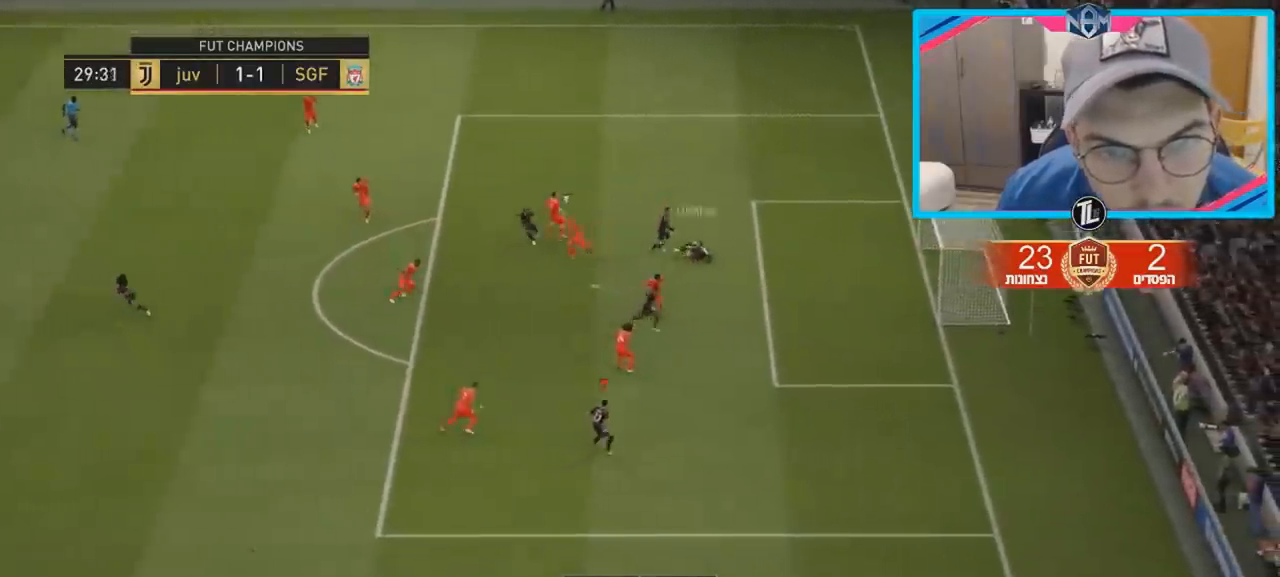
{"dt_ms": 500, "buttons": ["R2"], "left_stick": "down-right", "right_stick": "center", "events": [[217, "R2", "down"]]}
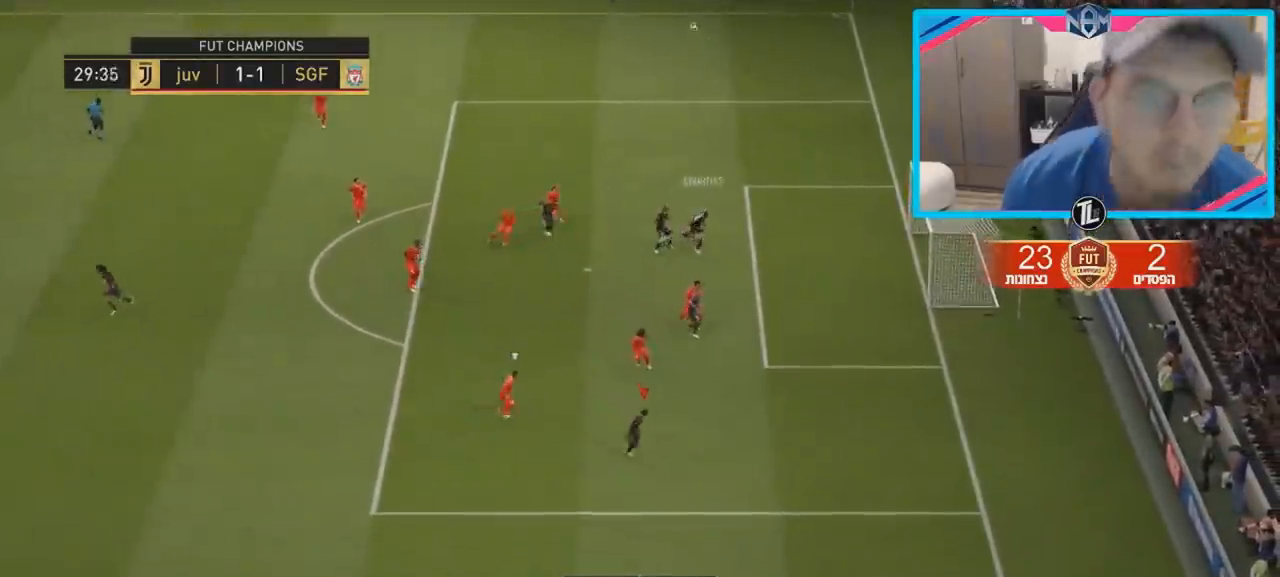
{"dt_ms": 500, "buttons": ["R2"], "left_stick": "down", "right_stick": "center", "events": [[50, "left_stick", "down"]]}
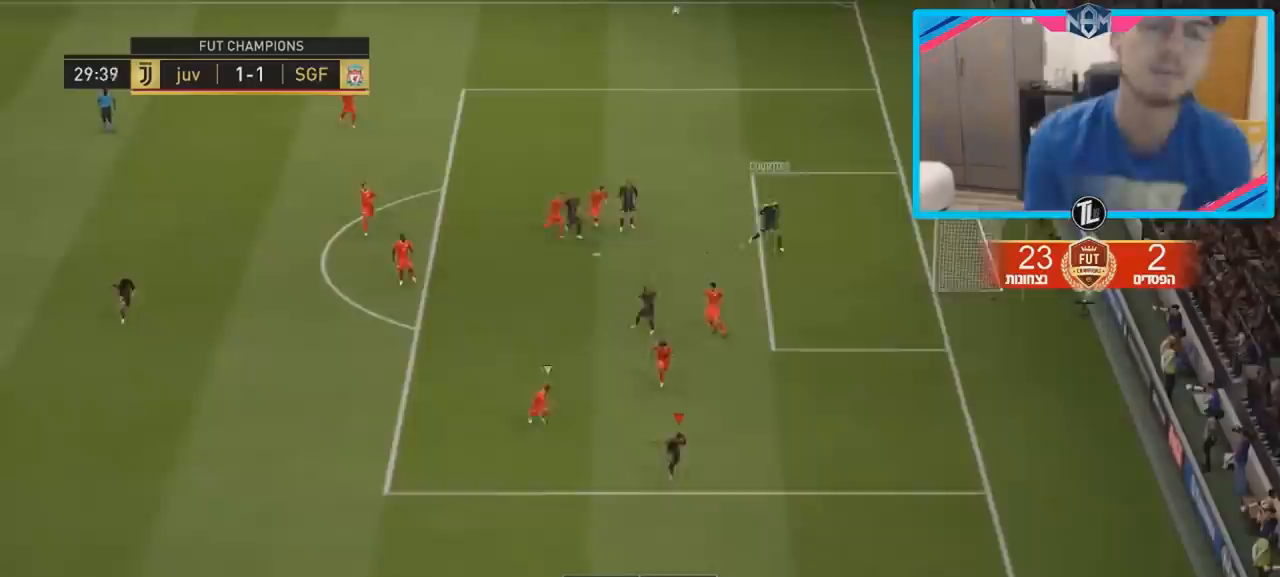
{"dt_ms": 500, "buttons": ["R2"], "left_stick": "up-left", "right_stick": "center", "events": [[467, "left_stick", "up-left"]]}
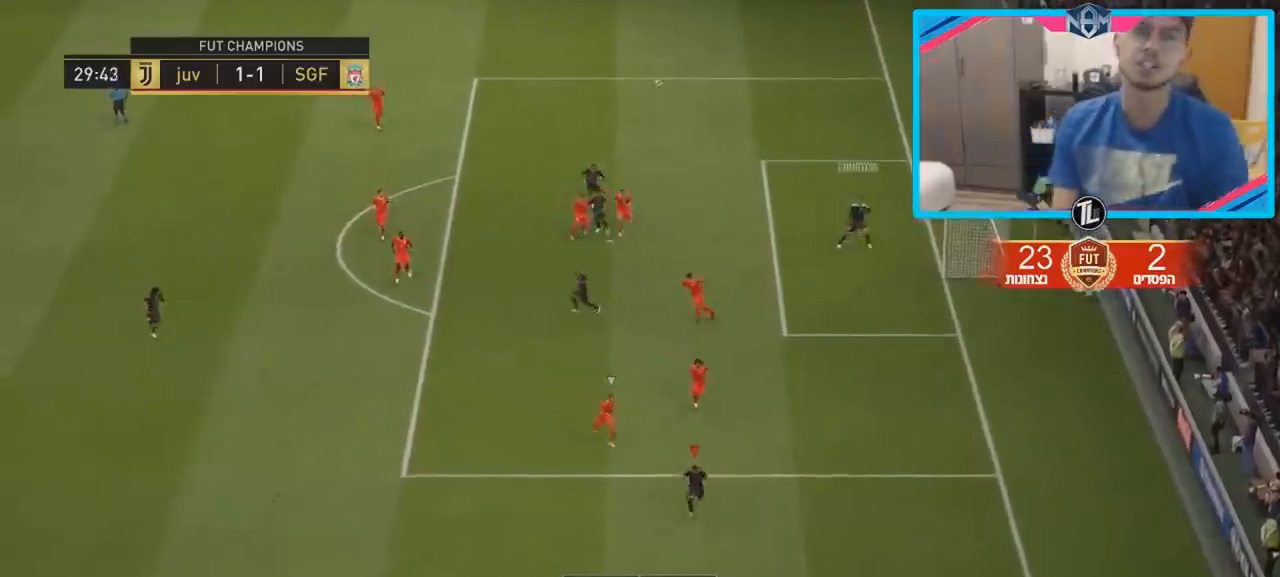
{"dt_ms": 500, "buttons": ["R2"], "left_stick": "up-left", "right_stick": "center", "events": [[383, "CROSS", "down"], [467, "CROSS", "up"]]}
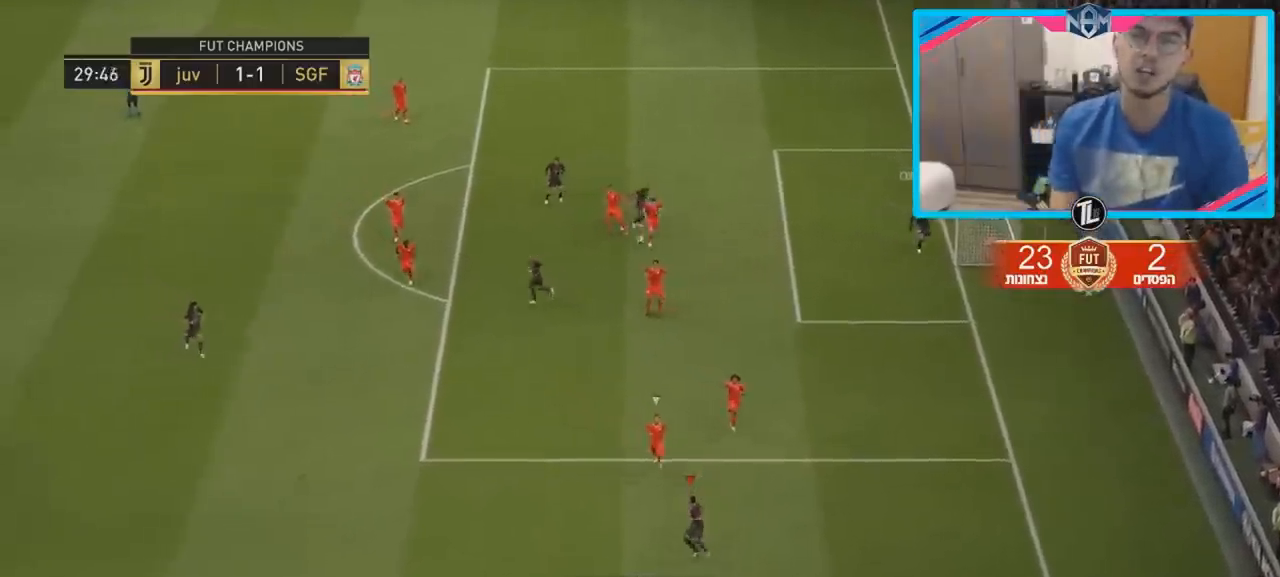
{"dt_ms": 500, "buttons": [], "left_stick": "up-left", "right_stick": "center", "events": [[17, "CROSS", "down"], [100, "CROSS", "up"], [117, "CROSS", "down"], [250, "CROSS", "up"], [450, "R2", "up"]]}